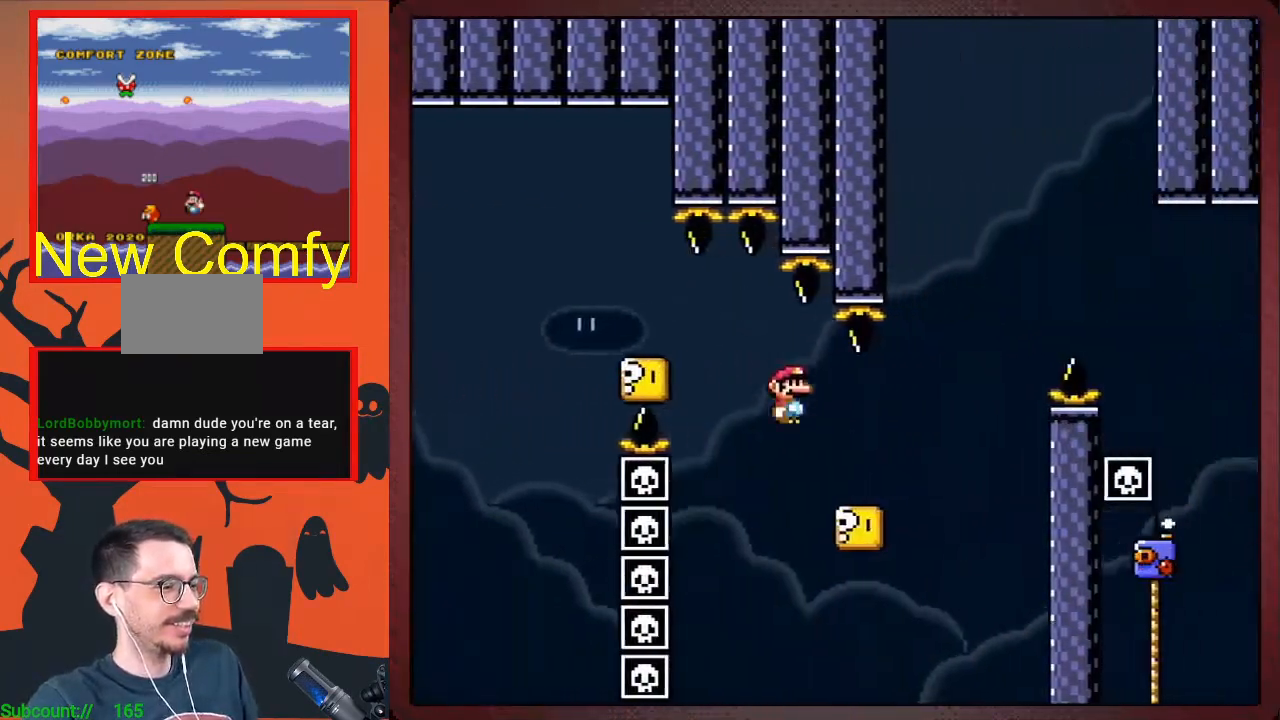
Gameplay with a controller (Nintendo layout); each line is a JSON object with the inputs held at the frame after it. "events" lists button and stick changes between this image and that frame as [ms after this image, input, new state], when the widget could be followed in between. Not read: A DPAD_LEFT DPAD_UP L1 L3 R1 R3 X.
{"buttons": ["B", "Y", "DPAD_RIGHT"], "events": [[67, "B", "up"], [233, "B", "down"]]}
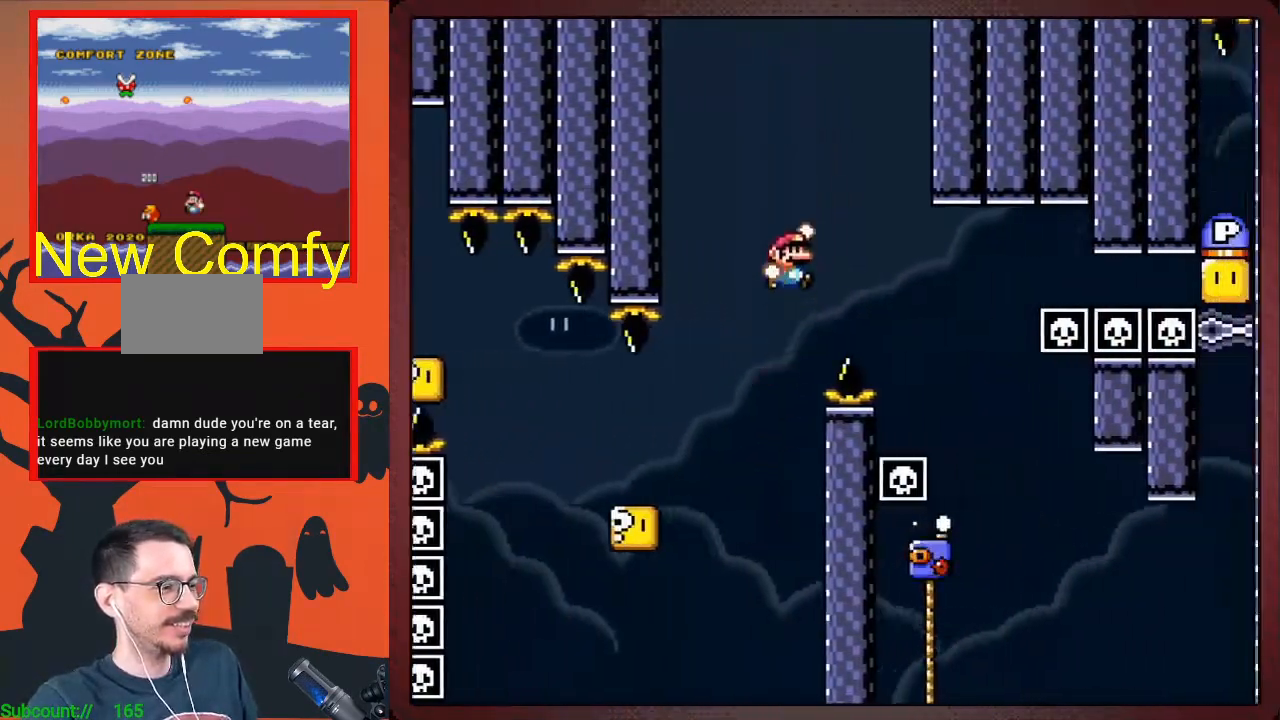
{"buttons": ["B", "Y"], "events": [[133, "B", "up"], [233, "B", "down"], [400, "DPAD_RIGHT", "up"]]}
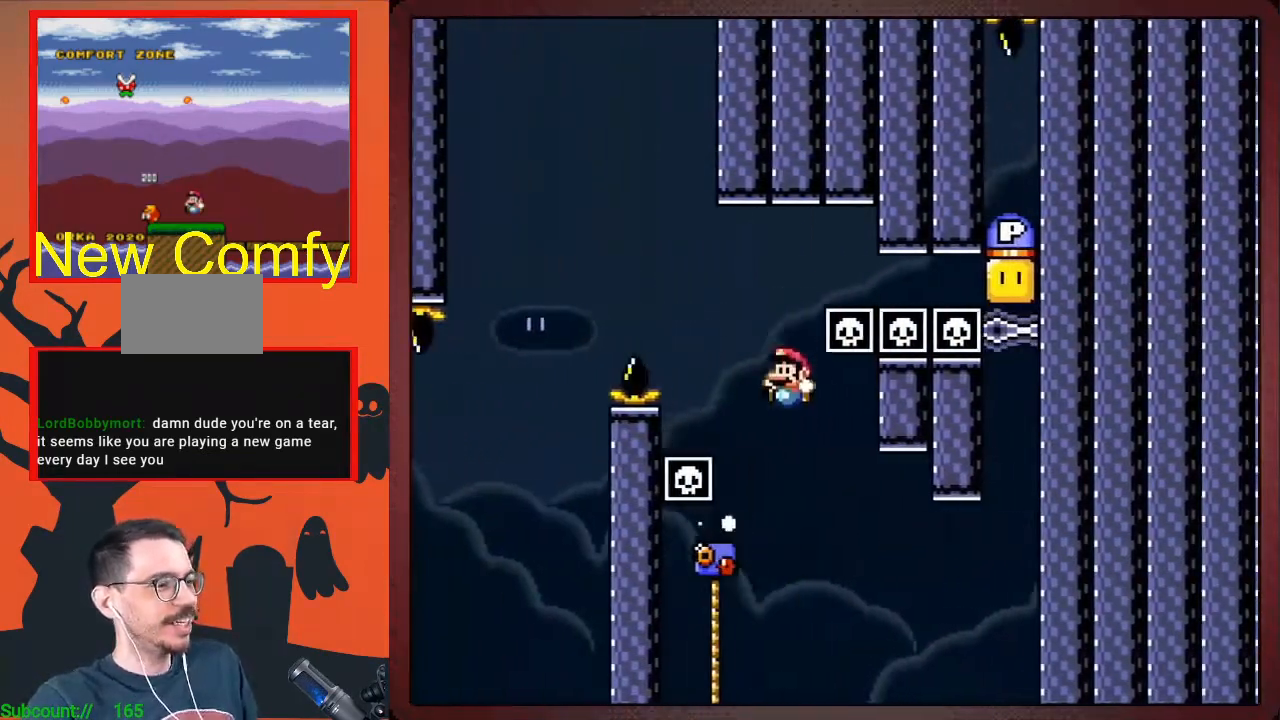
{"buttons": ["Y"], "events": [[433, "B", "up"]]}
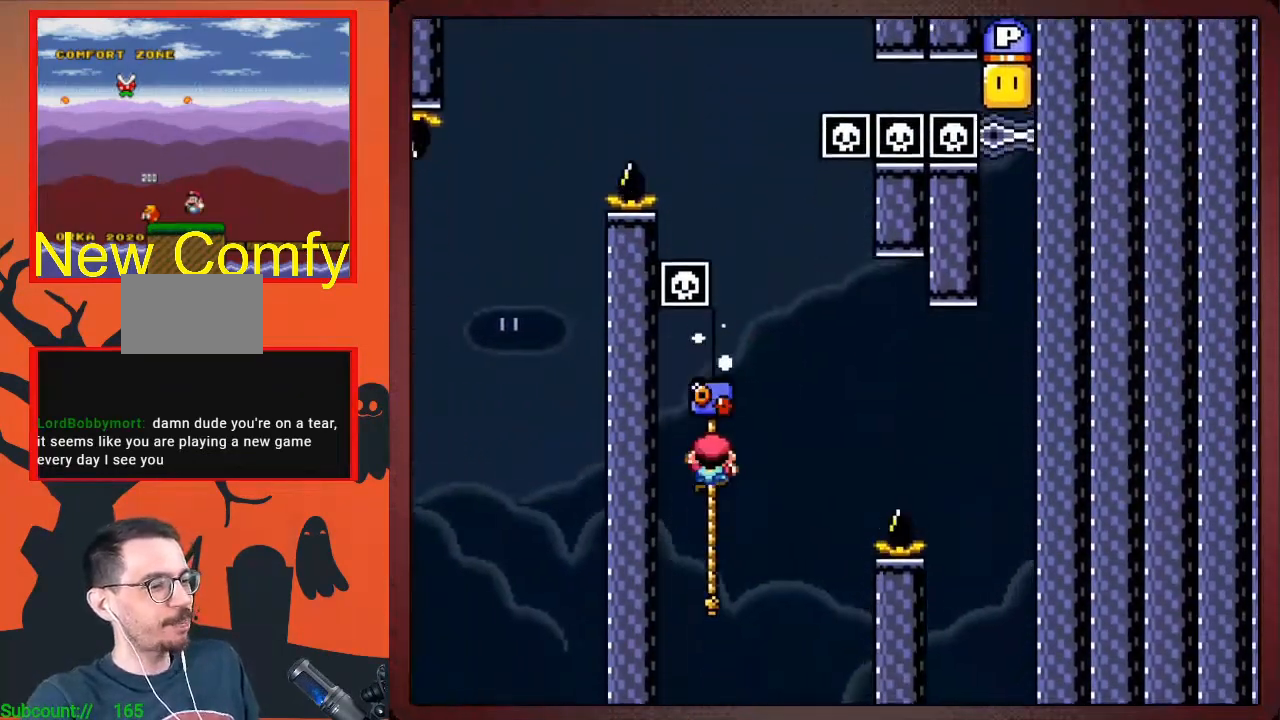
{"buttons": ["B", "Y", "DPAD_RIGHT"], "events": [[267, "DPAD_RIGHT", "down"], [400, "B", "down"]]}
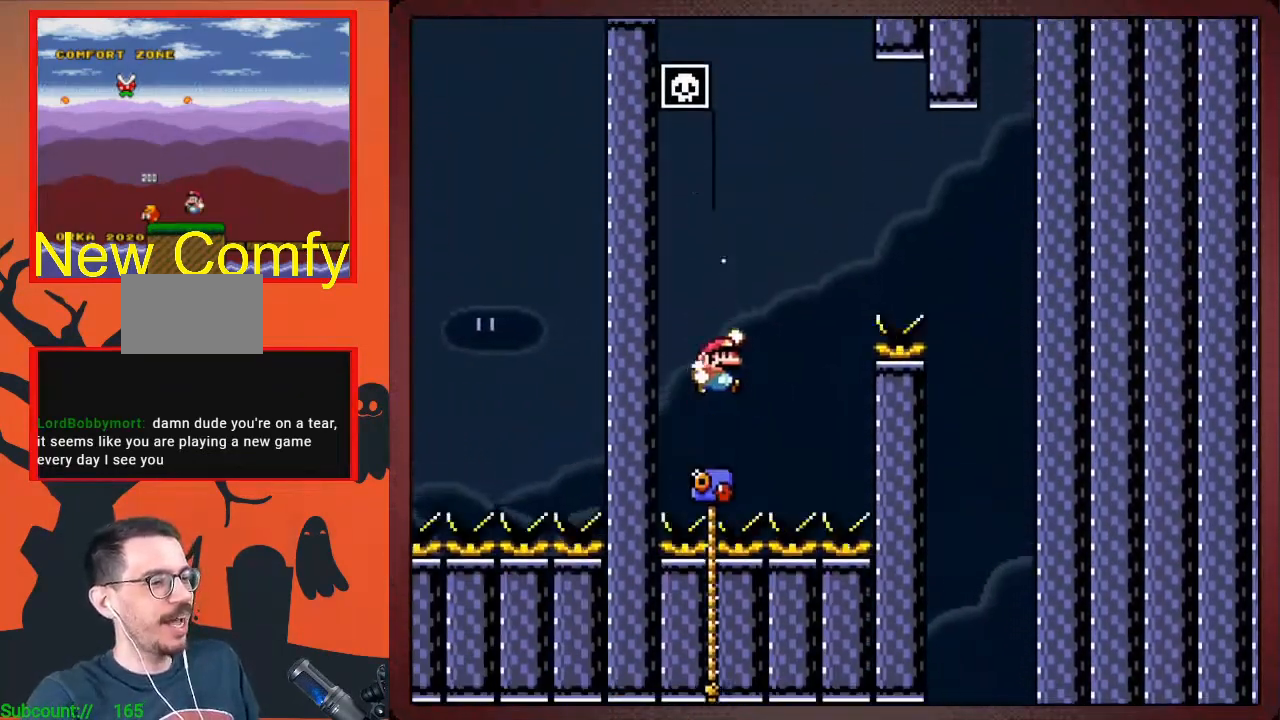
{"buttons": ["B", "Y"], "events": [[200, "DPAD_RIGHT", "up"]]}
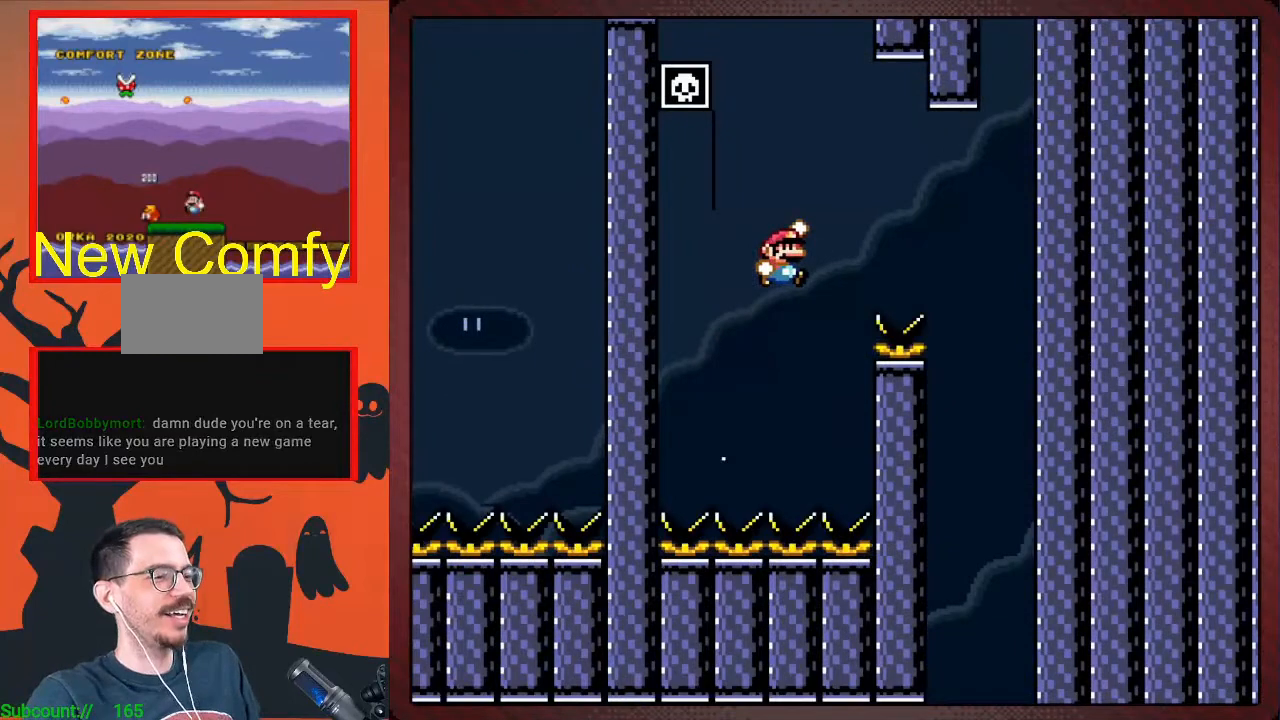
{"buttons": ["B", "Y"], "events": []}
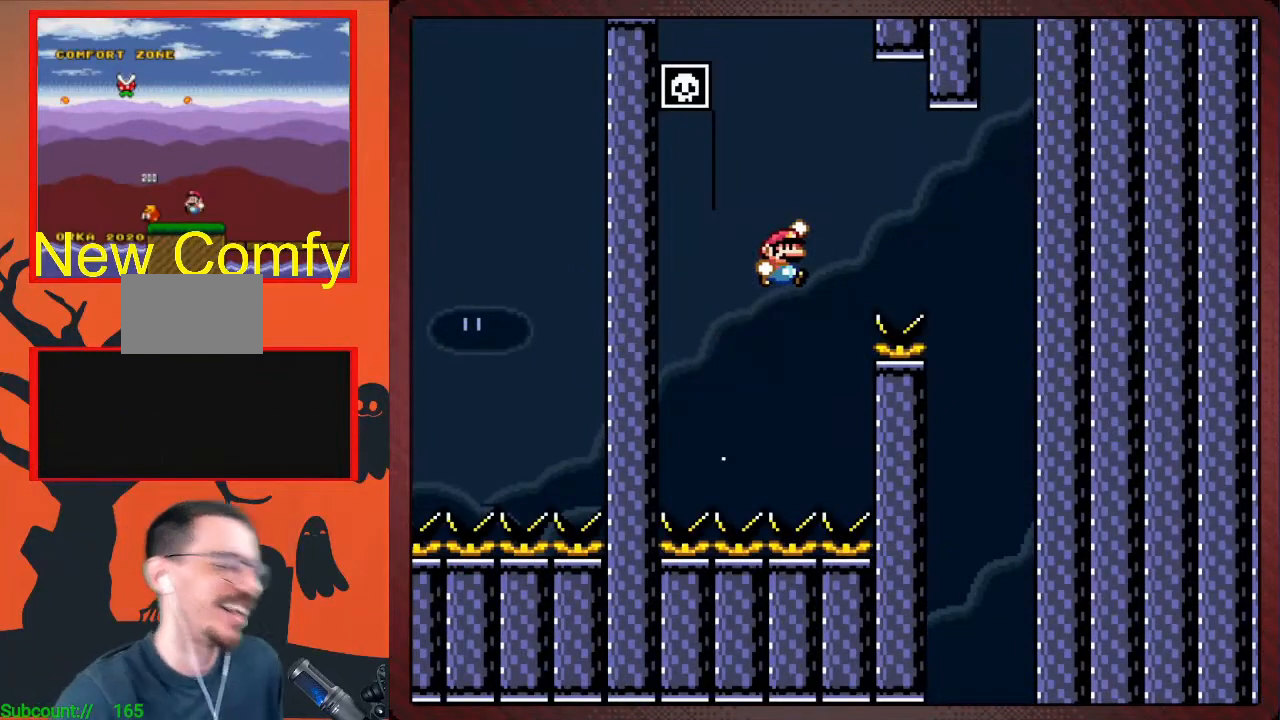
{"buttons": ["B", "Y"], "events": []}
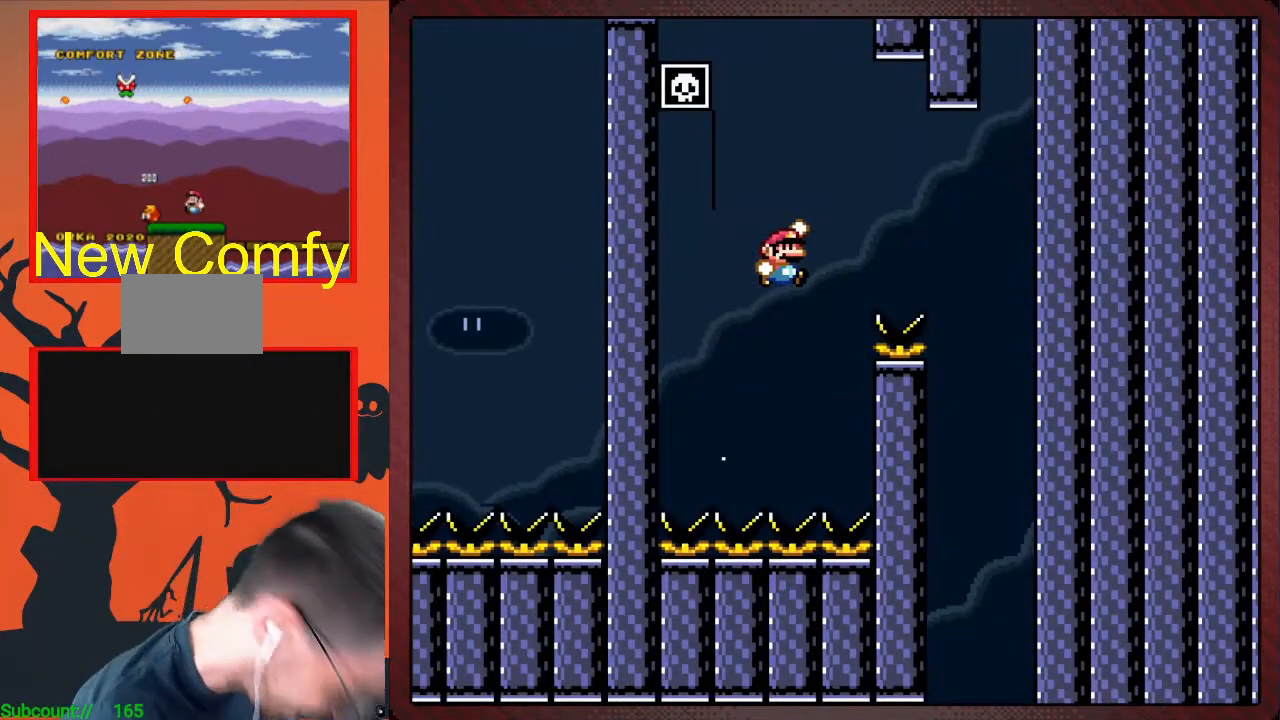
{"buttons": ["B", "Y"], "events": []}
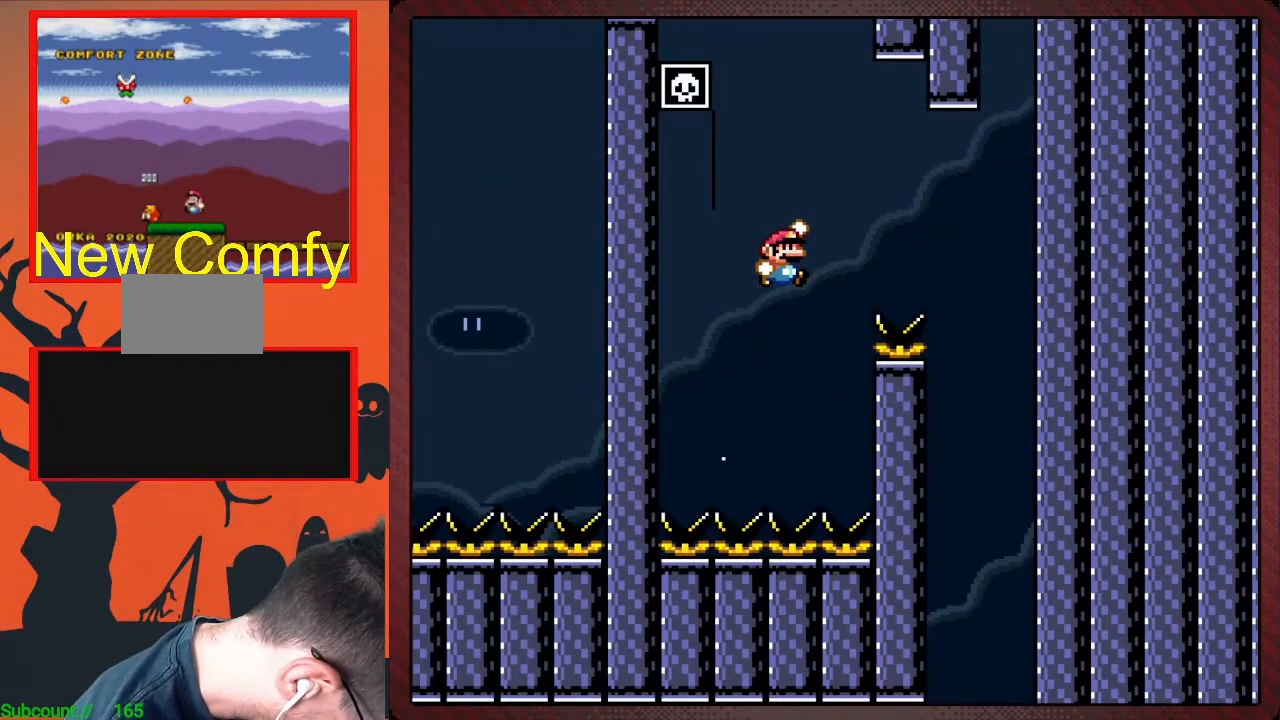
{"buttons": ["B", "Y"], "events": []}
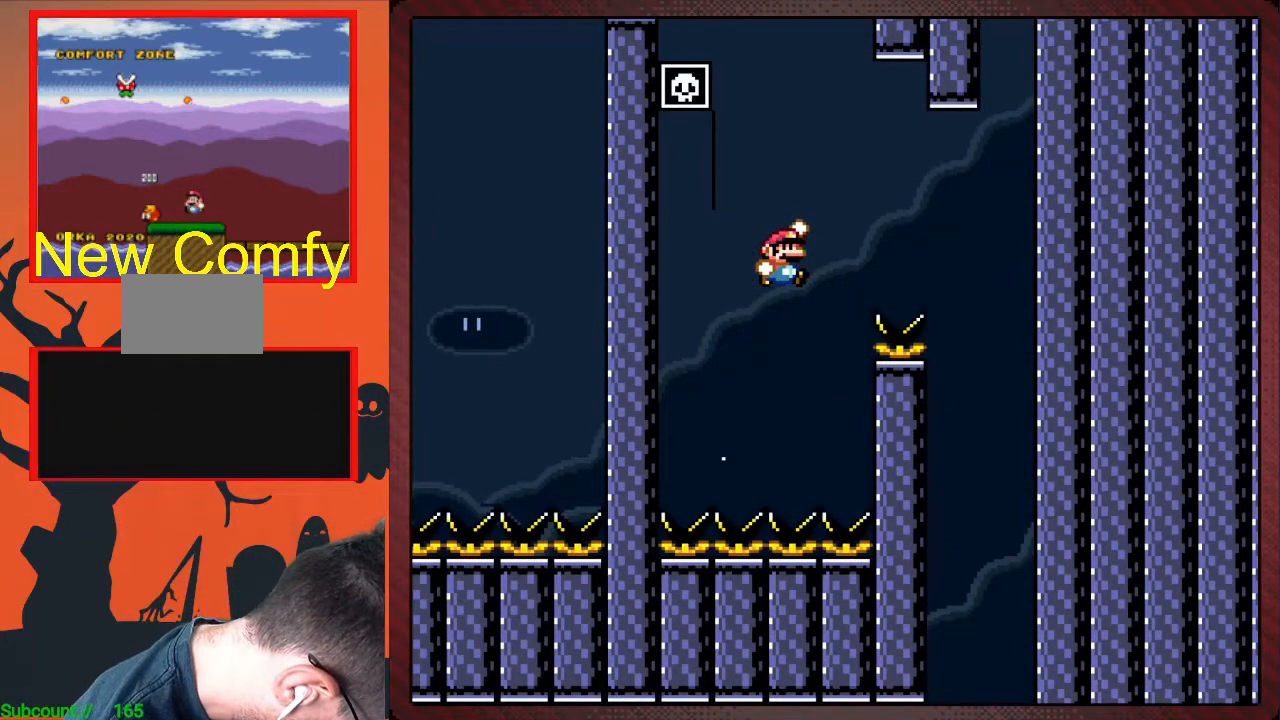
{"buttons": ["B", "Y"], "events": []}
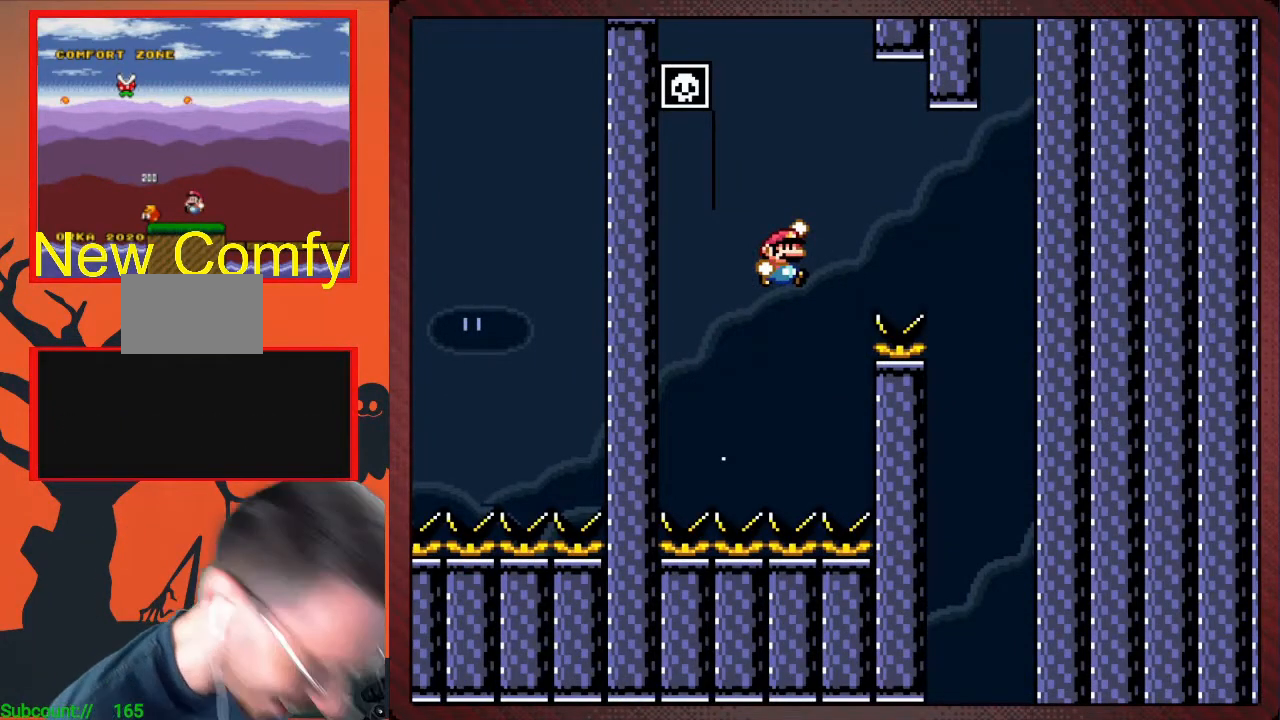
{"buttons": ["B", "Y"], "events": []}
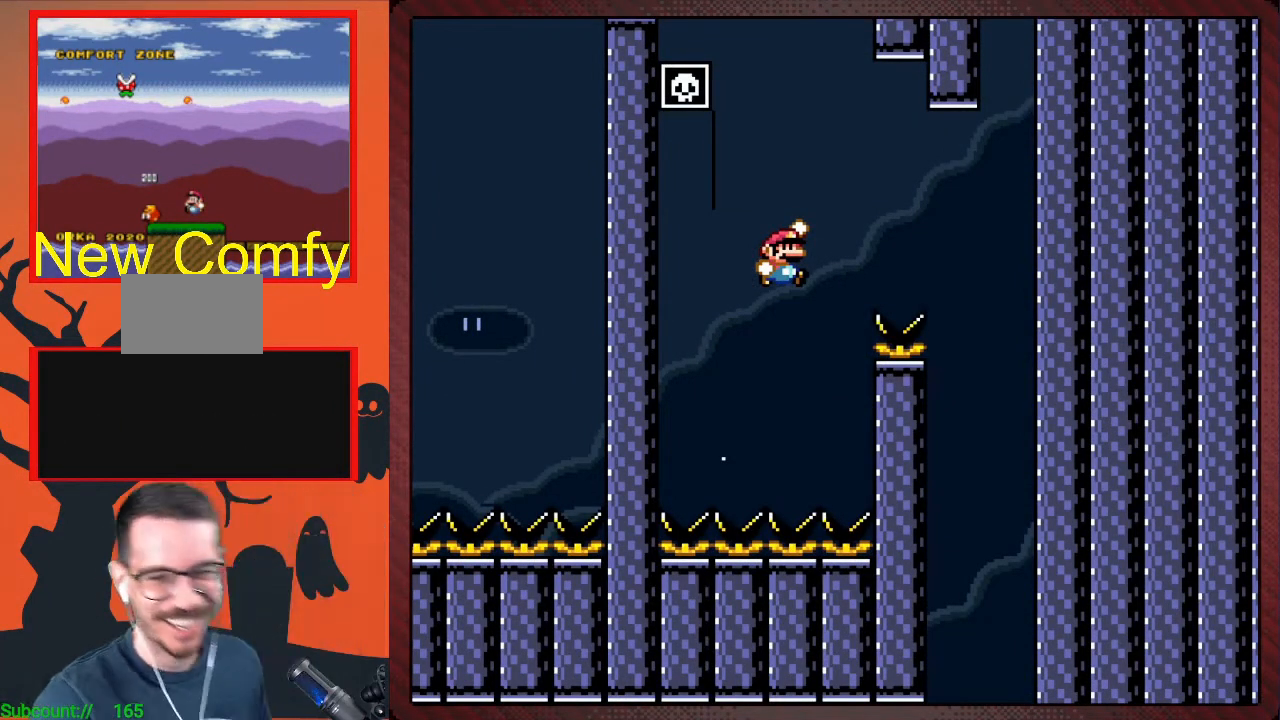
{"buttons": ["B", "Y"], "events": []}
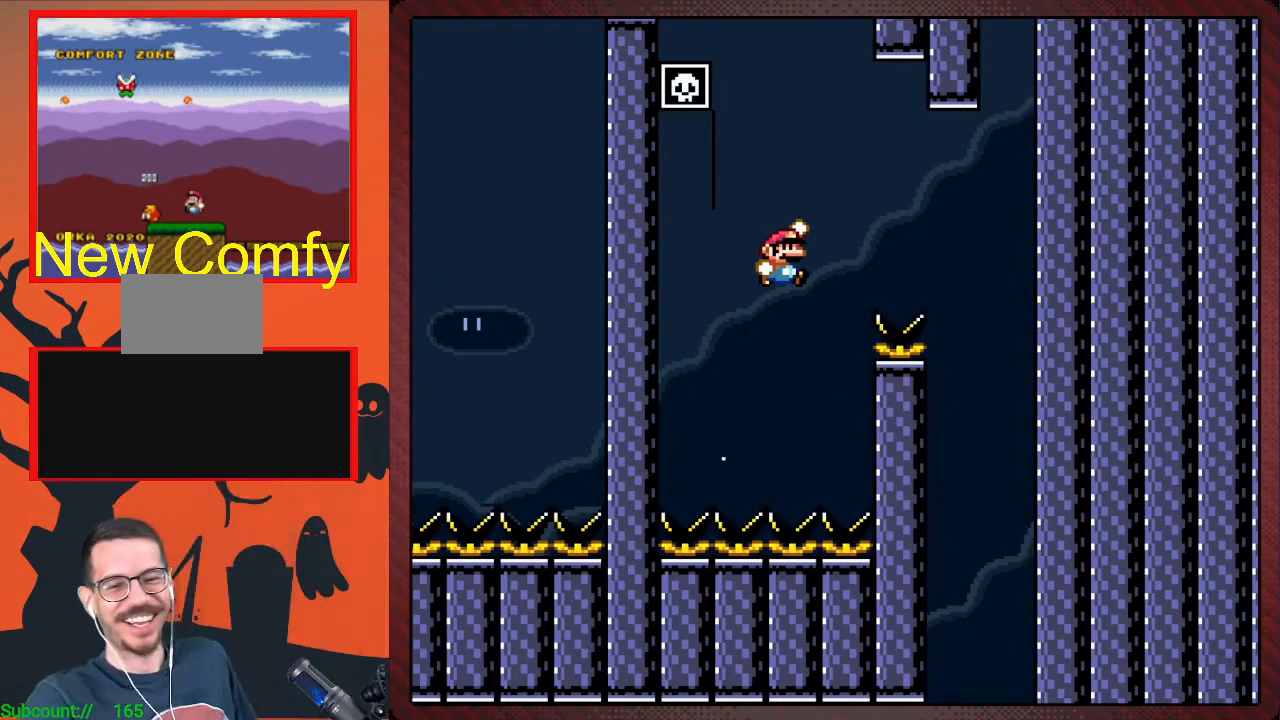
{"buttons": ["B", "Y"], "events": []}
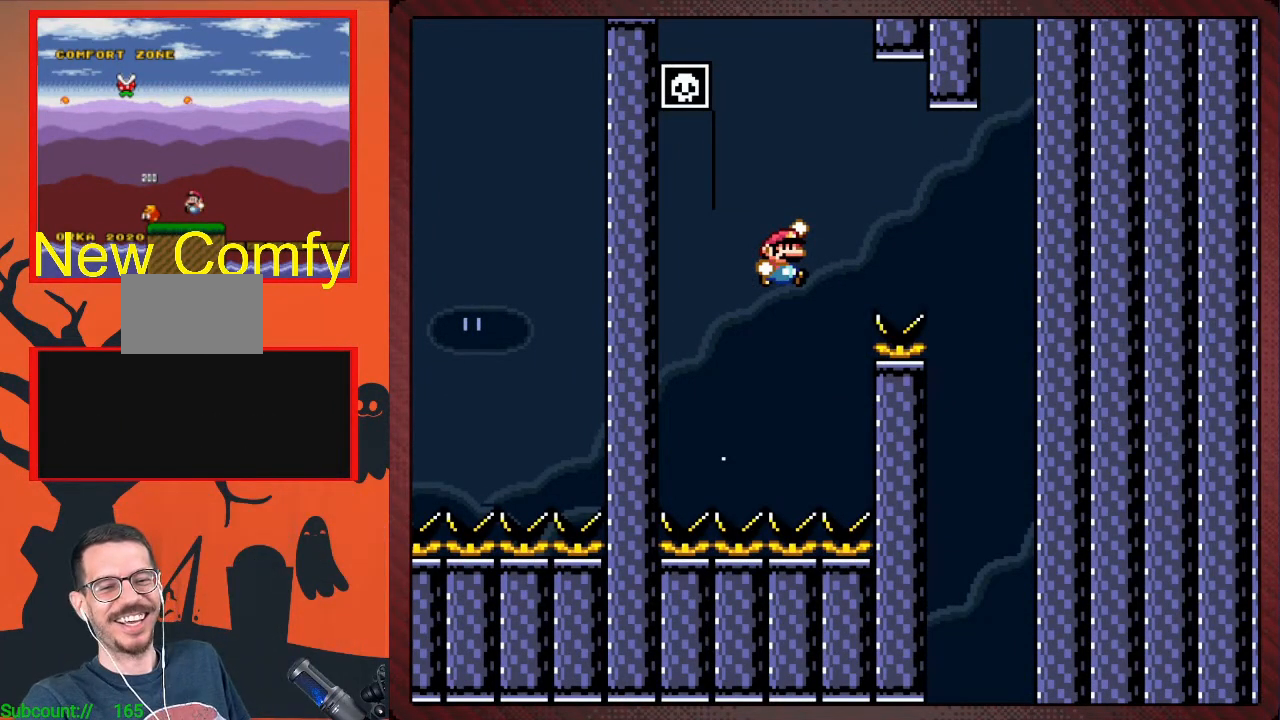
{"buttons": ["B", "Y"], "events": []}
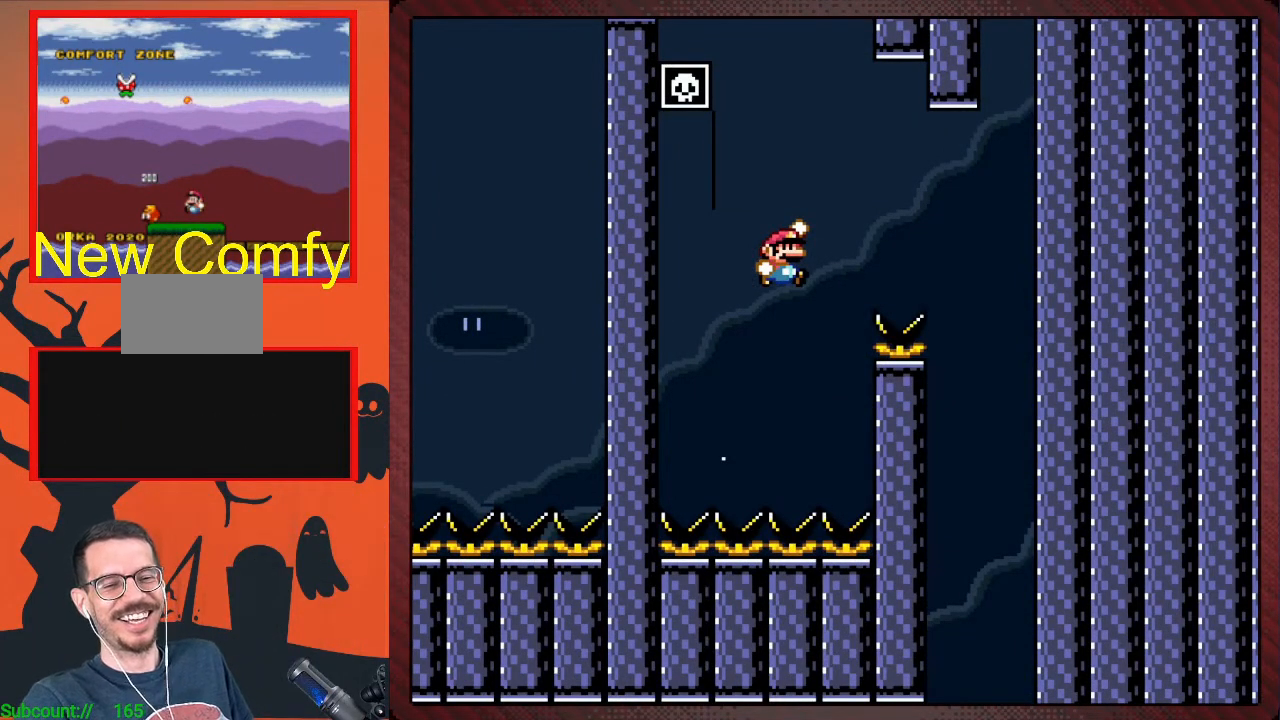
{"buttons": ["B", "Y"], "events": []}
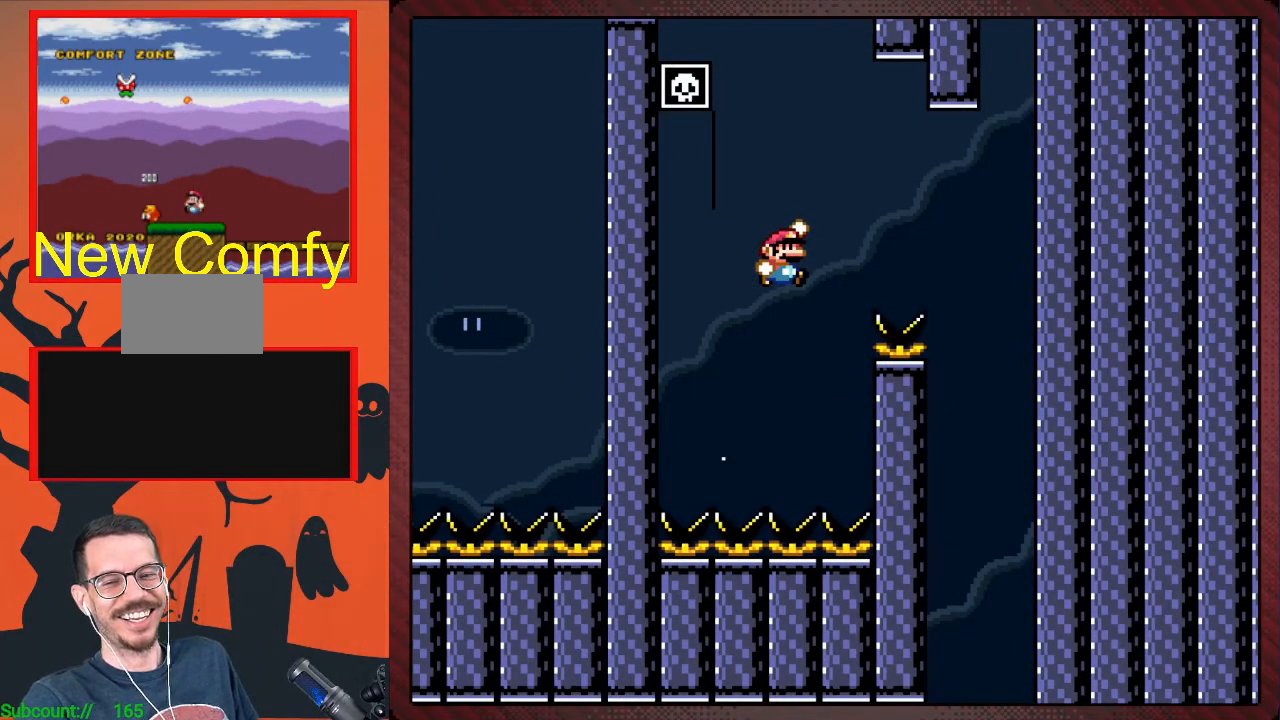
{"buttons": ["B", "Y"], "events": []}
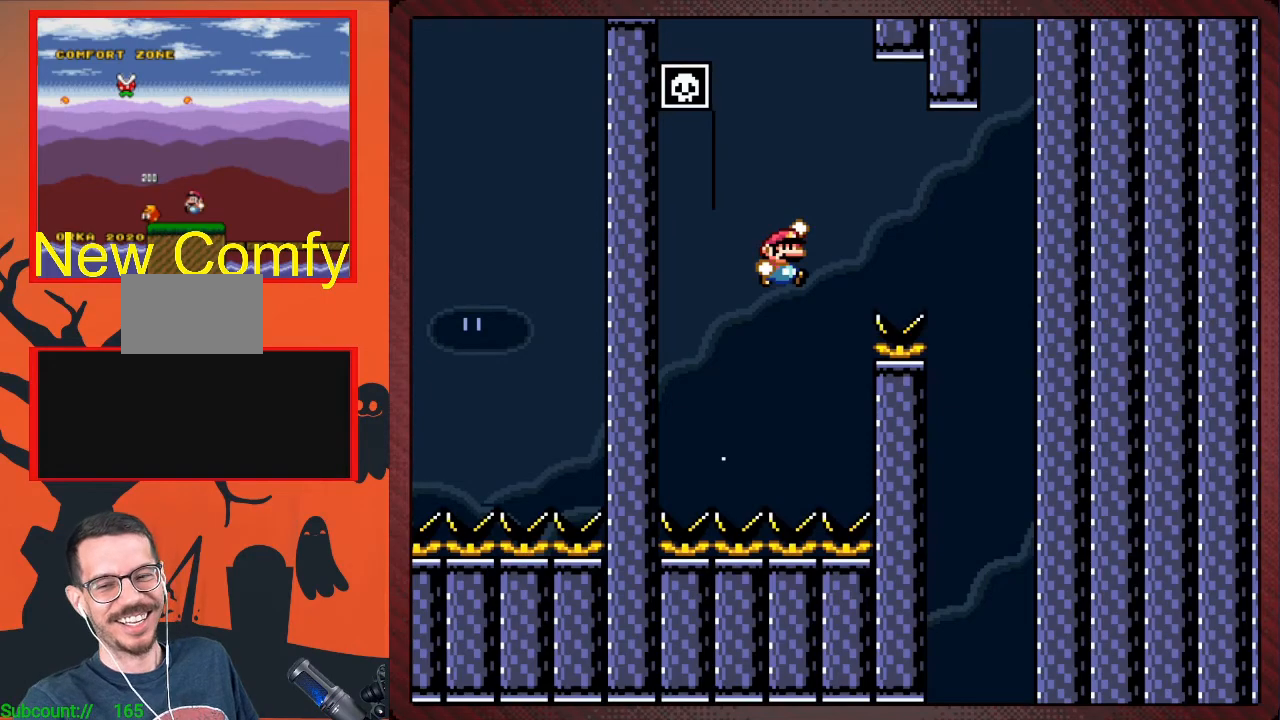
{"buttons": ["B", "Y"], "events": []}